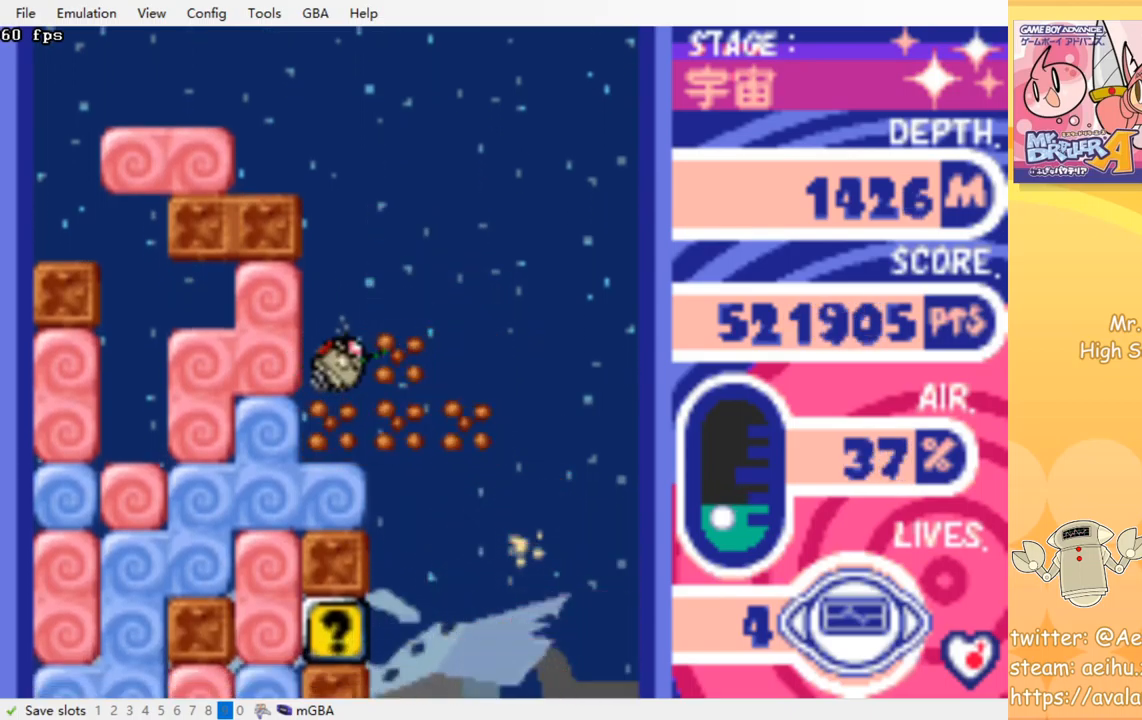
Gameplay with a controller (PlayStation layout); each line is a JSON object with the inputs held at the frame after it. "events" lists button and stick changes between this image and that frame as [ms after this image, input, new state], when the widget could be followed in between. Not read: left_stick right_stick.
{"buttons": ["DPAD_RIGHT"], "events": [[217, "DPAD_RIGHT", "down"]]}
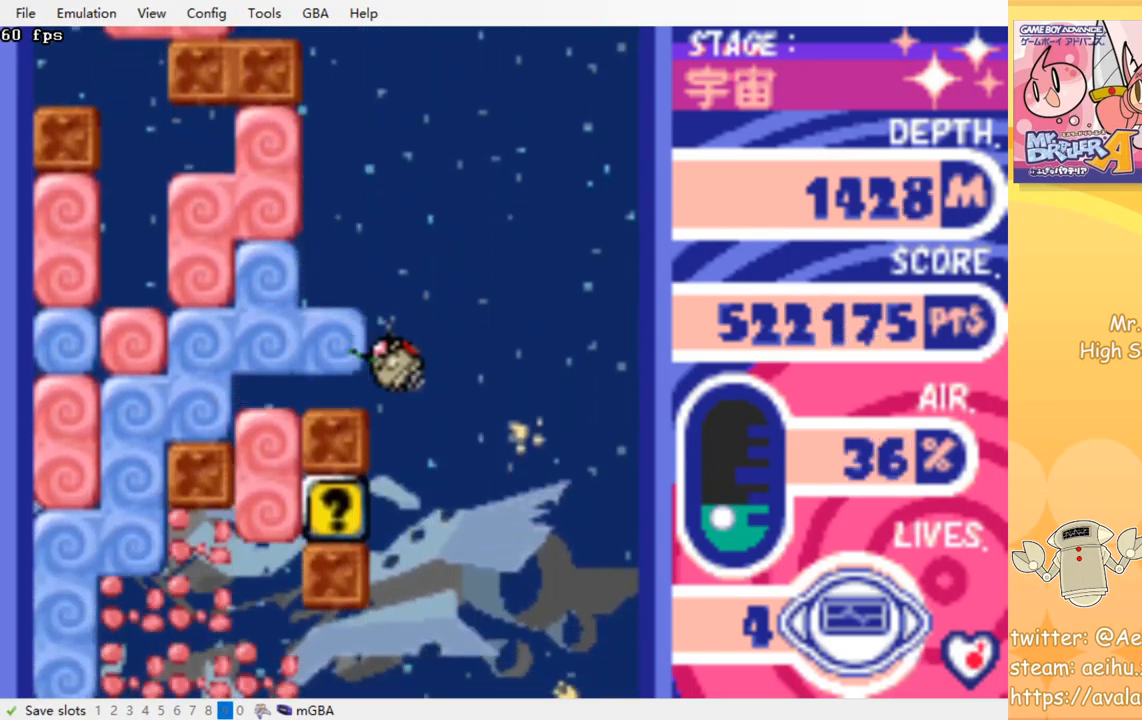
{"buttons": [], "events": [[50, "DPAD_RIGHT", "up"]]}
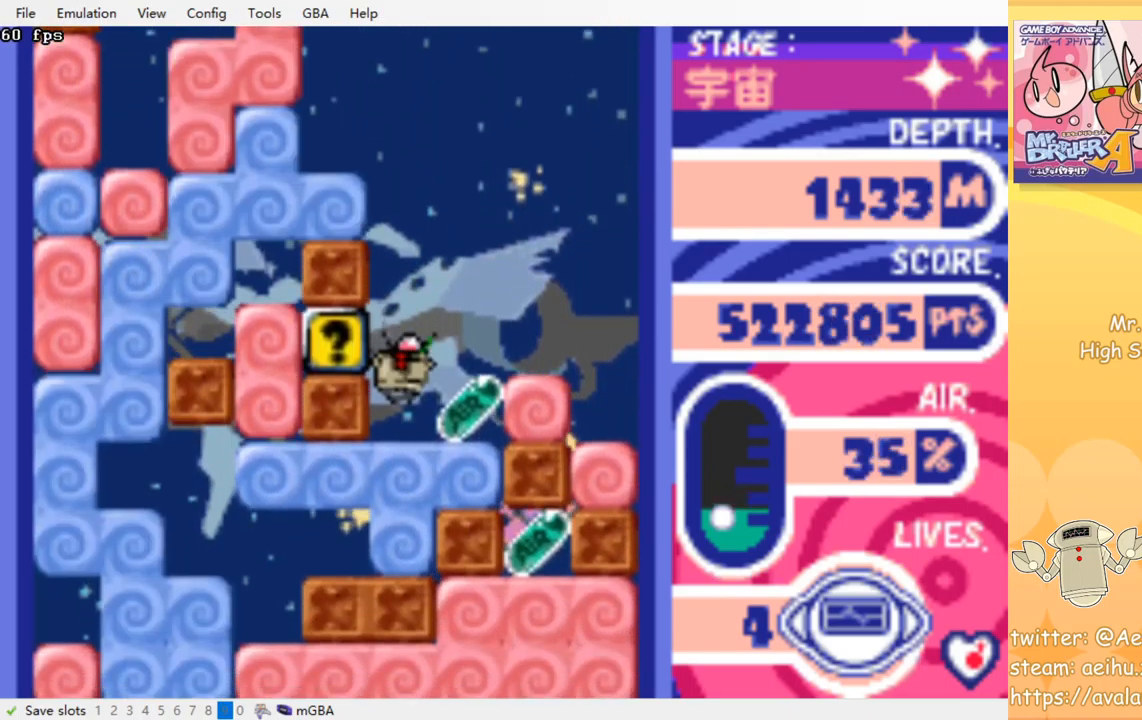
{"buttons": ["DPAD_LEFT"], "events": [[100, "DPAD_RIGHT", "down"], [334, "DPAD_RIGHT", "up"], [367, "DPAD_LEFT", "down"]]}
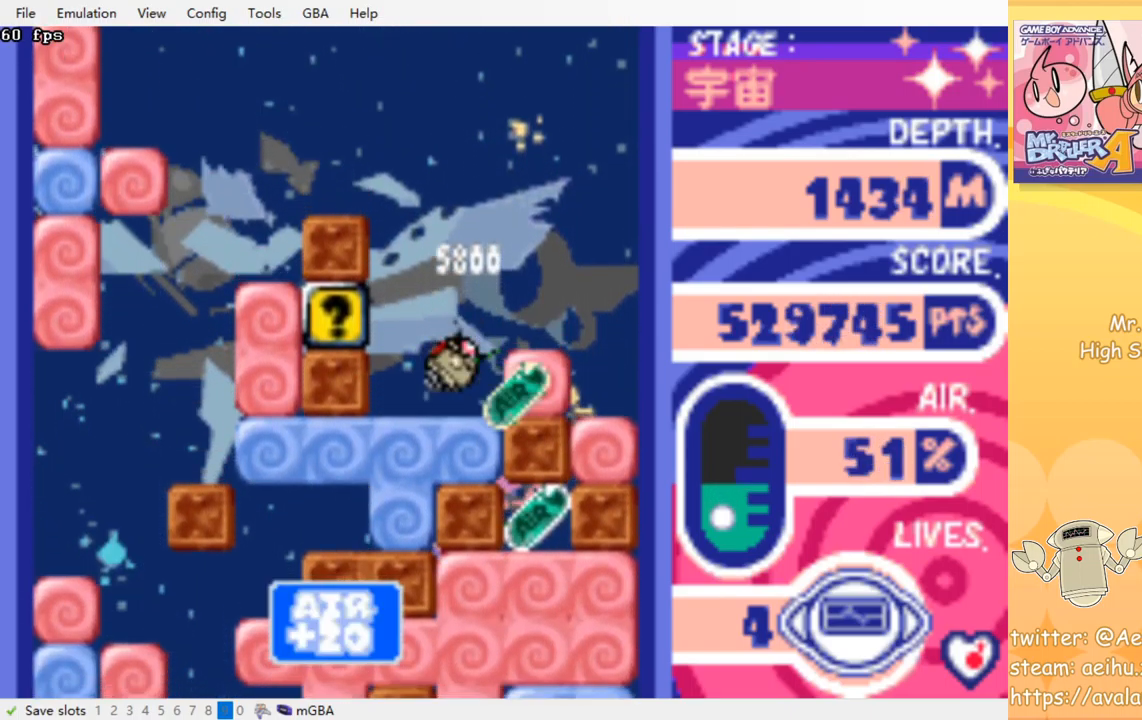
{"buttons": ["DPAD_RIGHT"], "events": [[284, "DPAD_LEFT", "up"], [384, "DPAD_RIGHT", "down"]]}
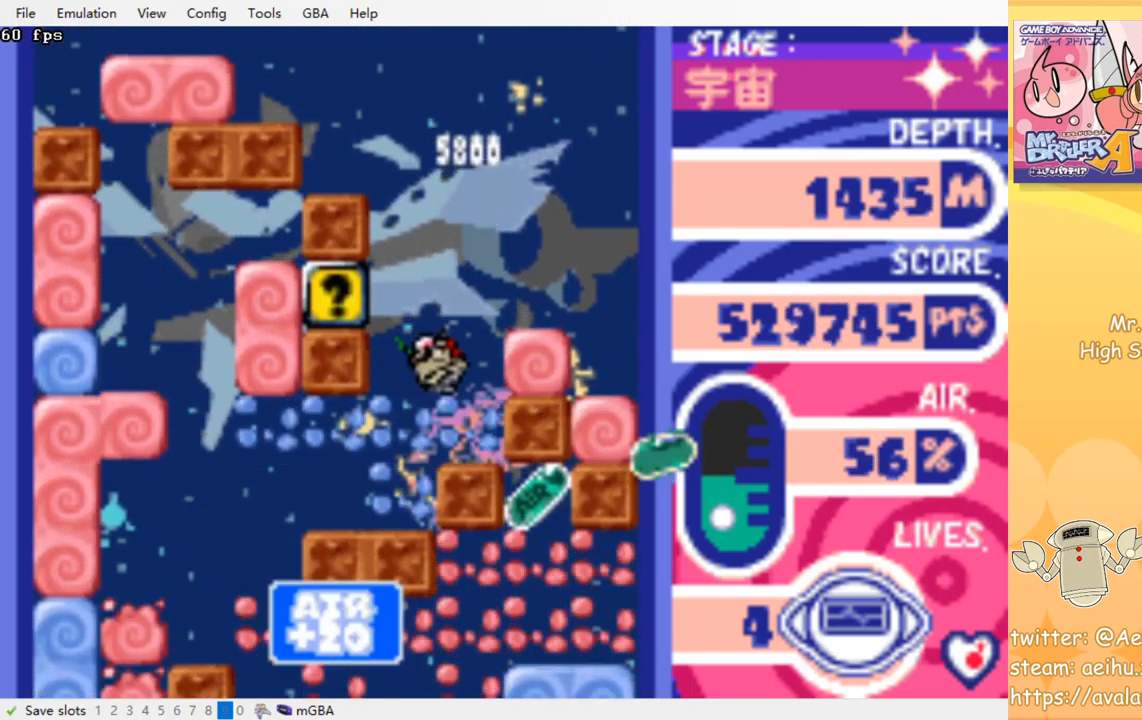
{"buttons": [], "events": [[267, "DPAD_RIGHT", "up"]]}
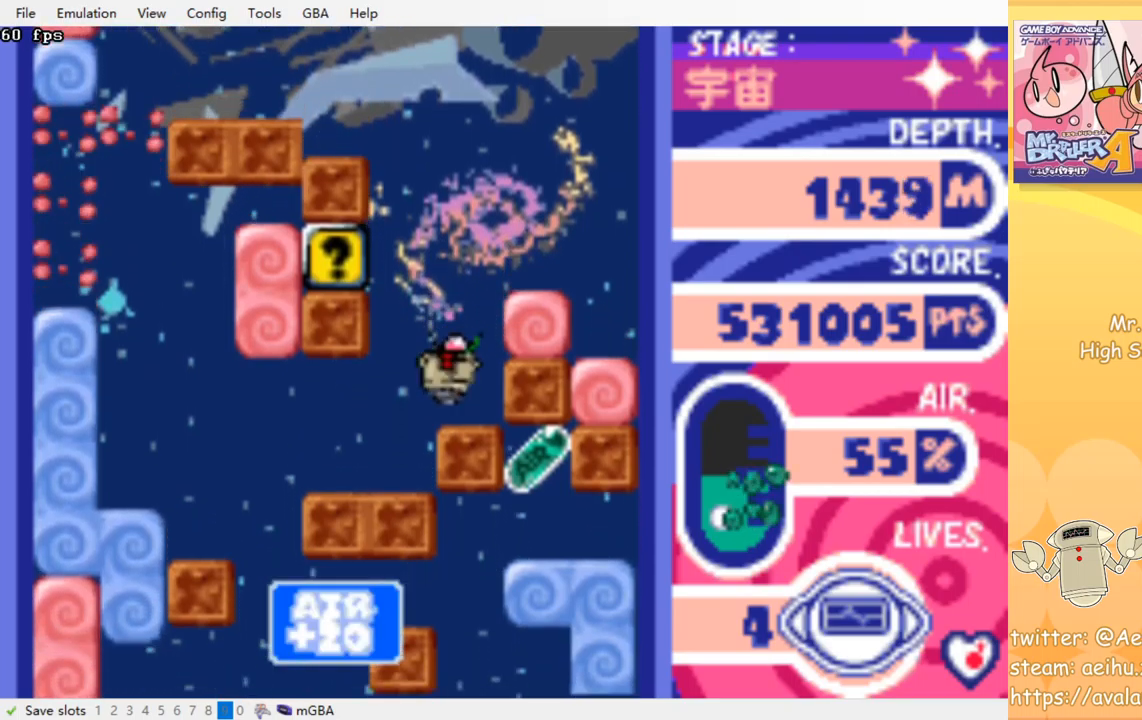
{"buttons": [], "events": []}
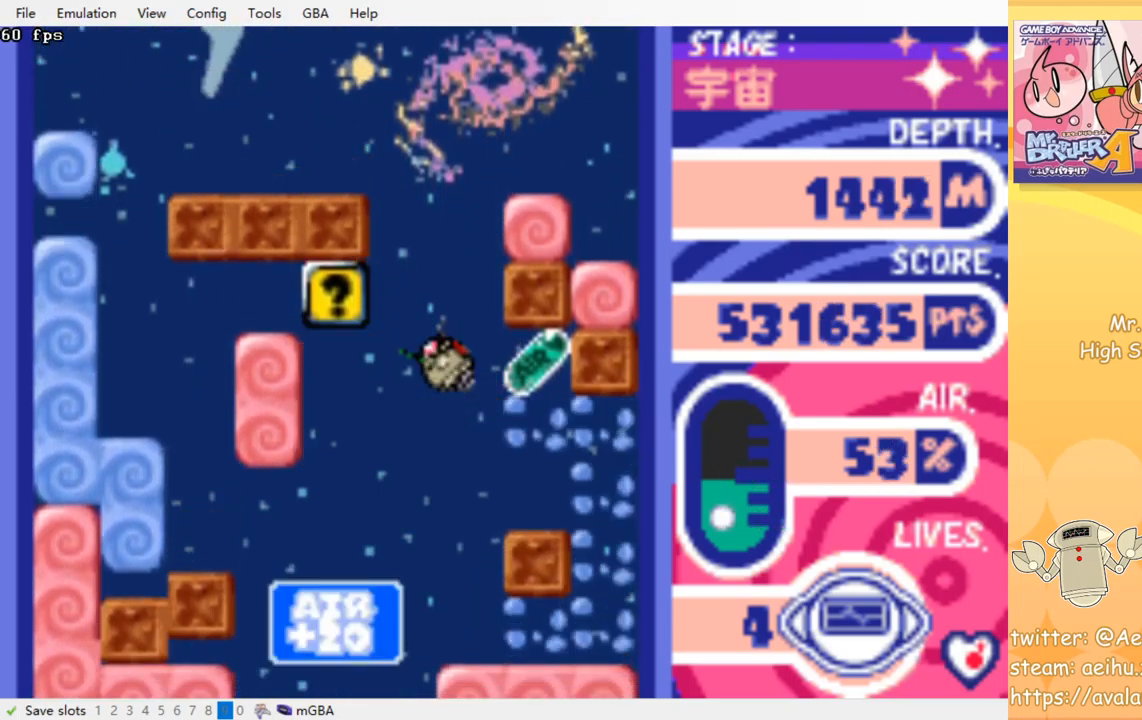
{"buttons": ["DPAD_RIGHT"], "events": [[234, "DPAD_RIGHT", "down"]]}
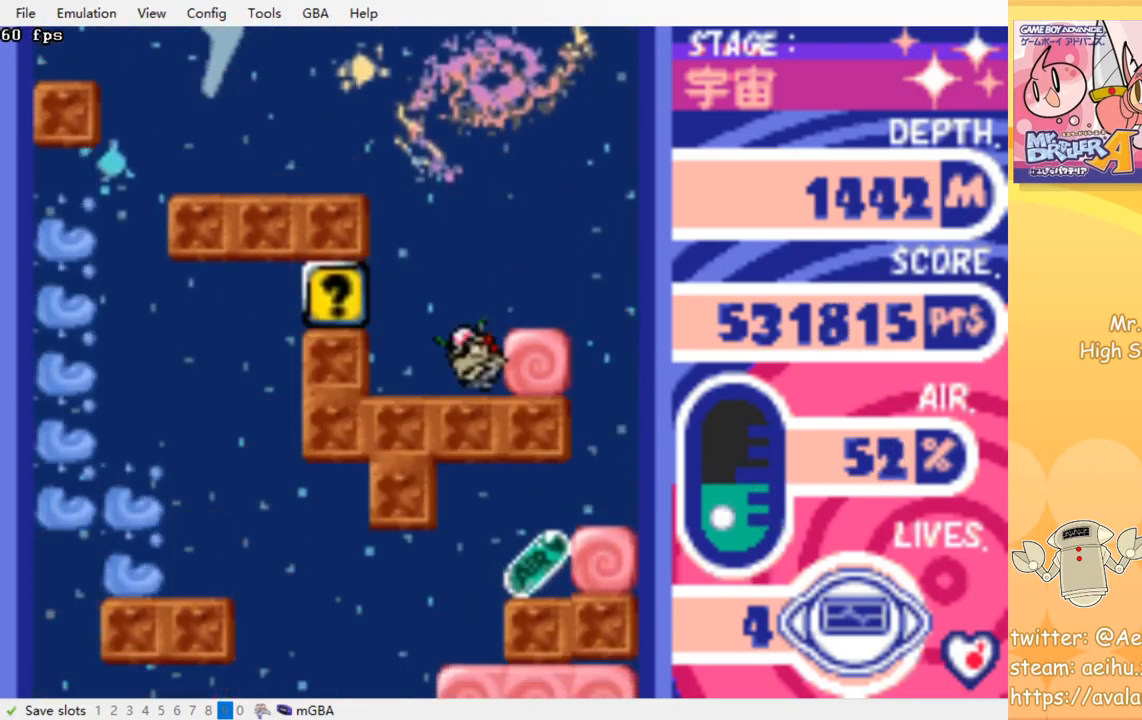
{"buttons": [], "events": [[50, "DPAD_RIGHT", "up"]]}
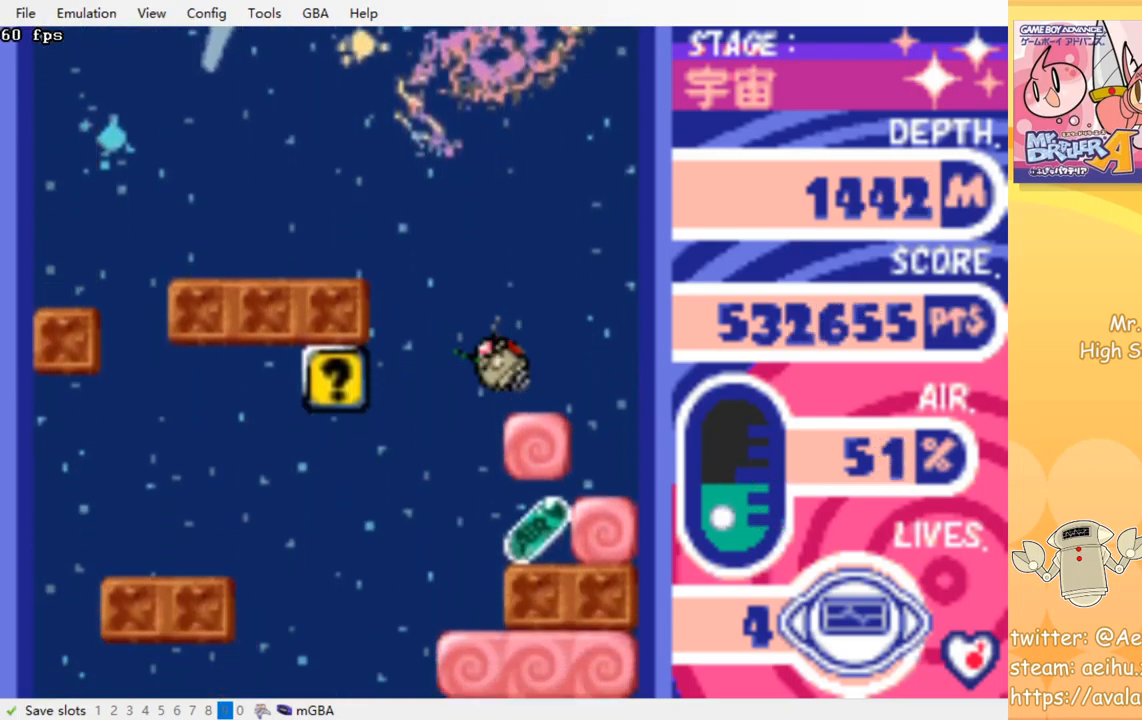
{"buttons": [], "events": []}
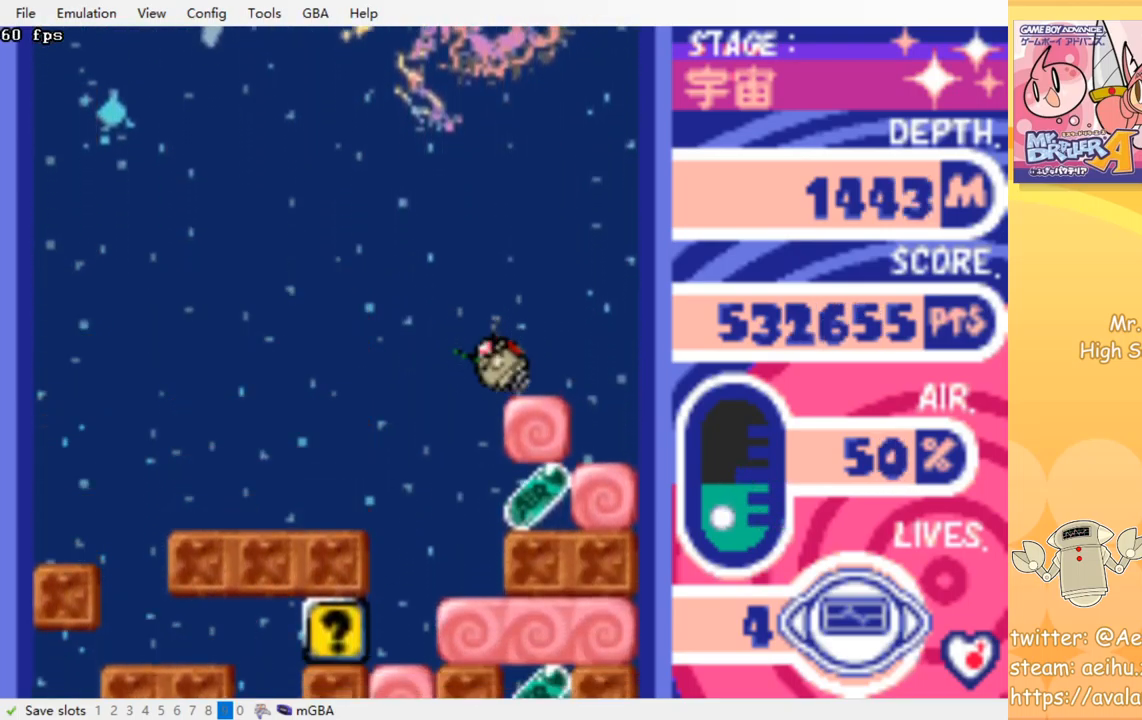
{"buttons": [], "events": [[50, "DPAD_RIGHT", "down"], [167, "DPAD_RIGHT", "up"], [250, "DPAD_DOWN", "down"], [300, "CROSS", "down"], [300, "SQUARE", "down"], [434, "CROSS", "up"], [434, "SQUARE", "up"], [450, "DPAD_DOWN", "up"]]}
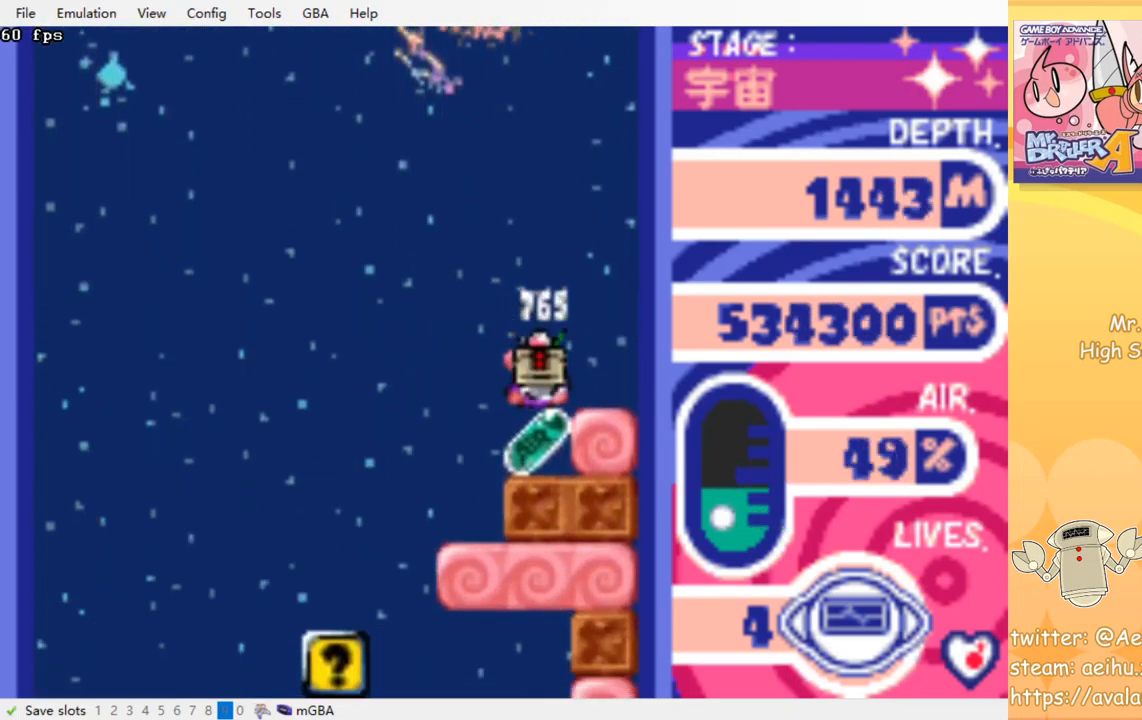
{"buttons": [], "events": [[67, "DPAD_RIGHT", "down"], [450, "DPAD_RIGHT", "up"]]}
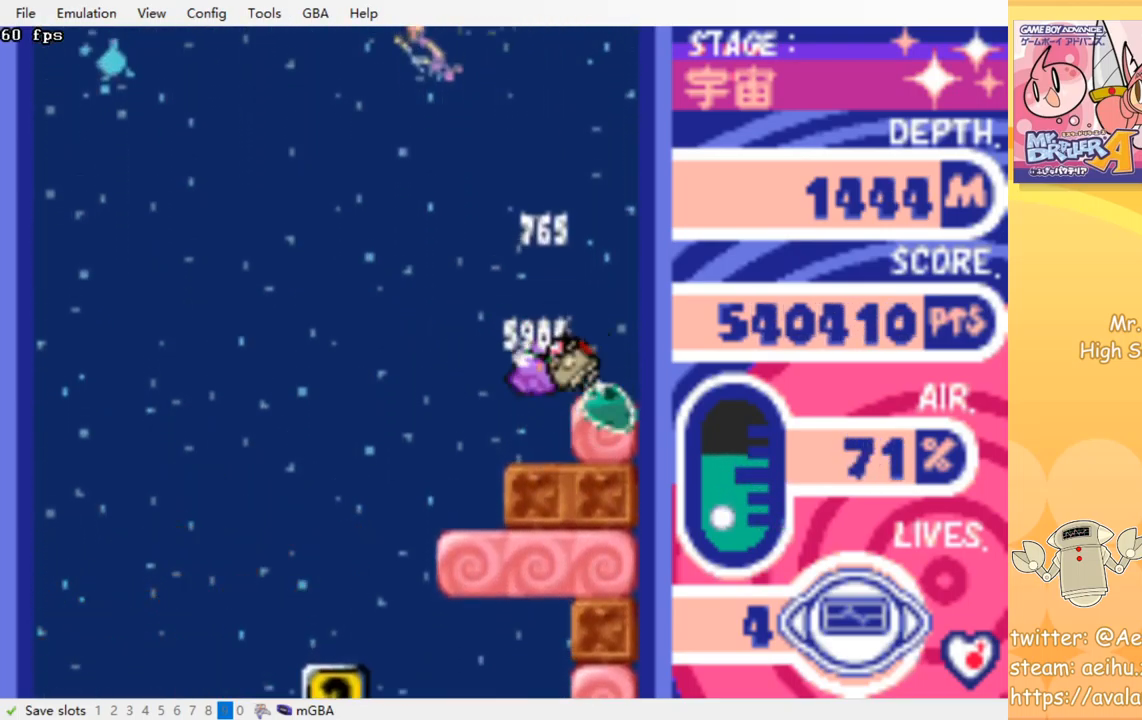
{"buttons": ["DPAD_LEFT"], "events": [[50, "DPAD_LEFT", "down"]]}
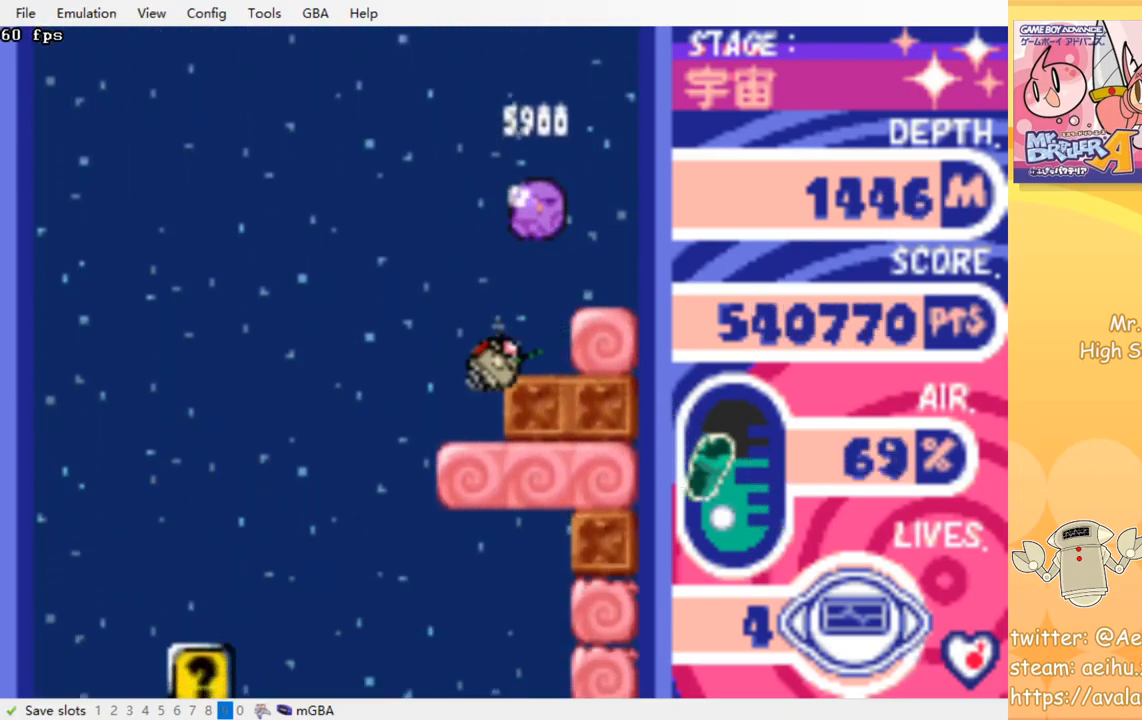
{"buttons": ["DPAD_LEFT"], "events": [[50, "DPAD_LEFT", "up"], [450, "DPAD_LEFT", "down"]]}
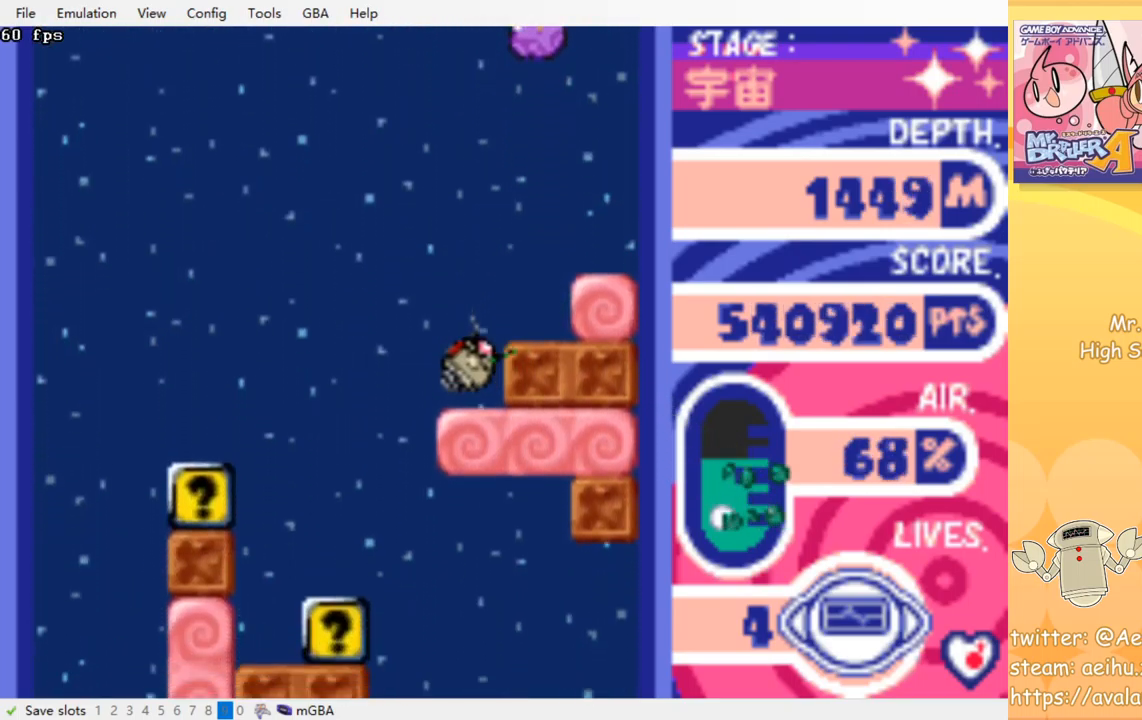
{"buttons": ["DPAD_LEFT"], "events": []}
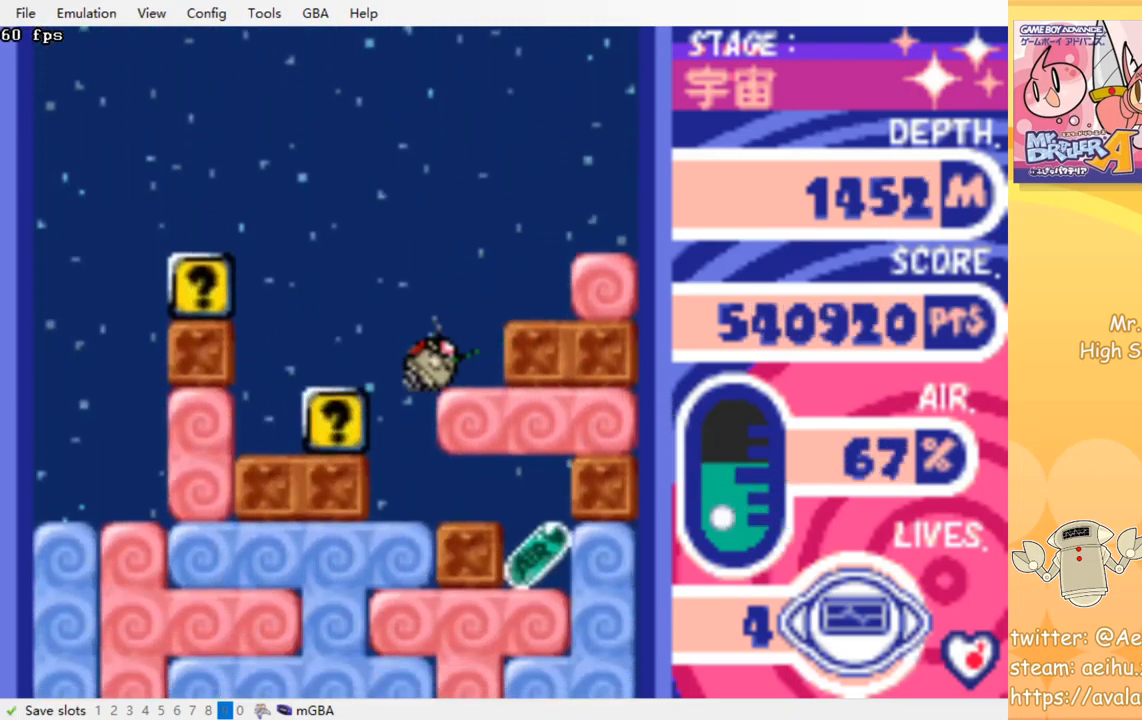
{"buttons": ["DPAD_LEFT"], "events": []}
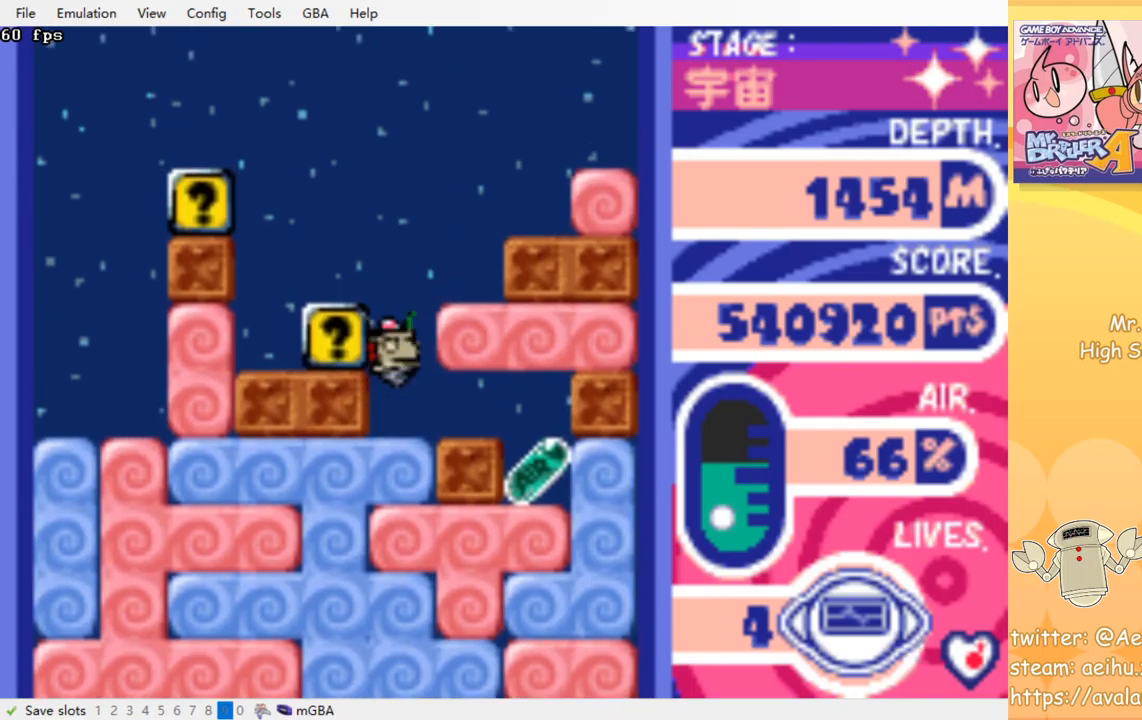
{"buttons": ["DPAD_RIGHT"], "events": [[217, "DPAD_LEFT", "up"], [500, "DPAD_RIGHT", "down"]]}
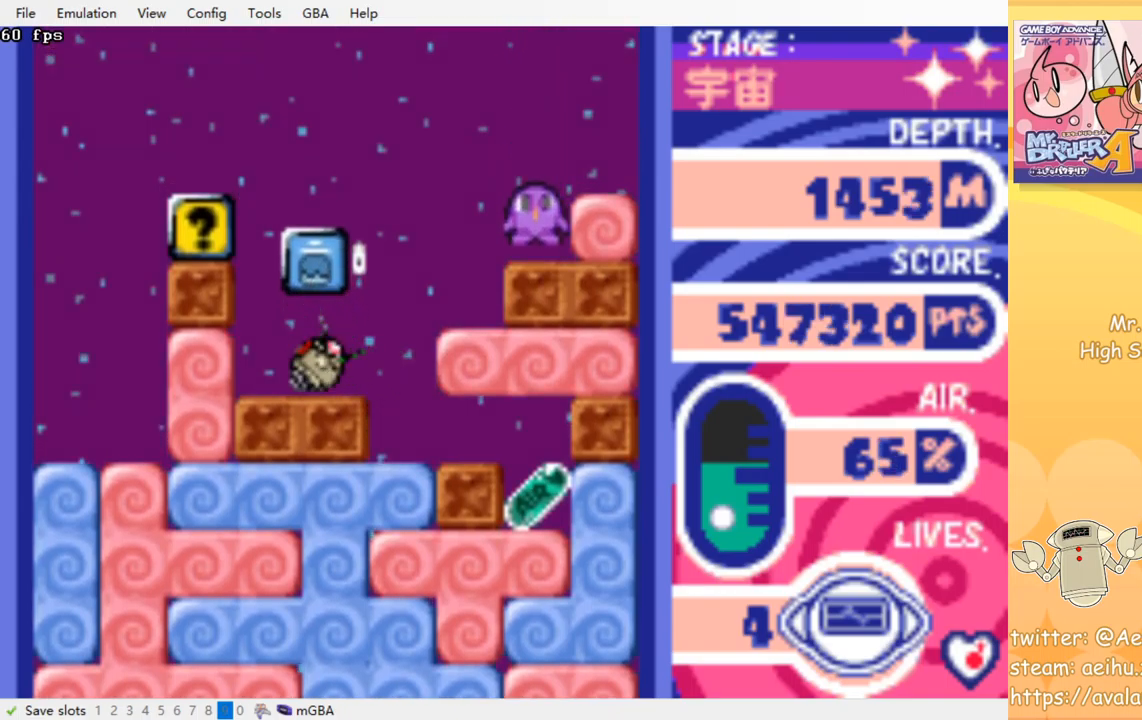
{"buttons": ["DPAD_RIGHT"], "events": [[33, "DPAD_RIGHT", "up"], [67, "DPAD_LEFT", "down"], [283, "CROSS", "down"], [283, "SQUARE", "down"], [317, "DPAD_LEFT", "up"], [400, "DPAD_RIGHT", "down"], [433, "CROSS", "up"], [433, "SQUARE", "up"]]}
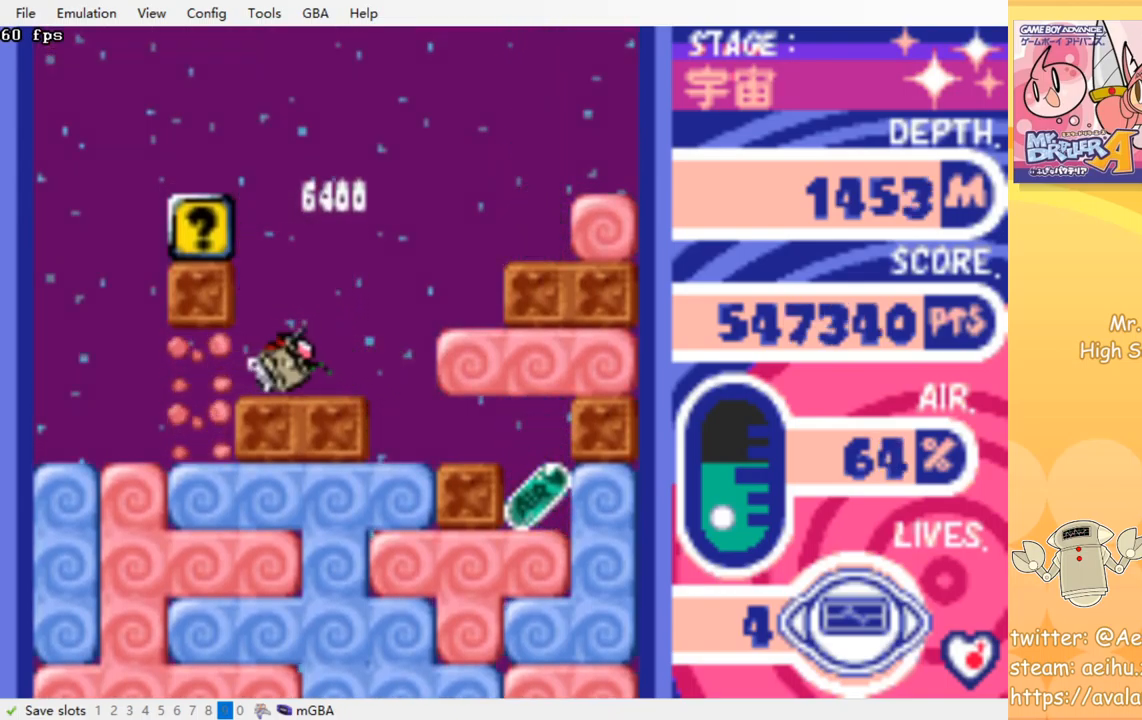
{"buttons": ["DPAD_RIGHT"], "events": []}
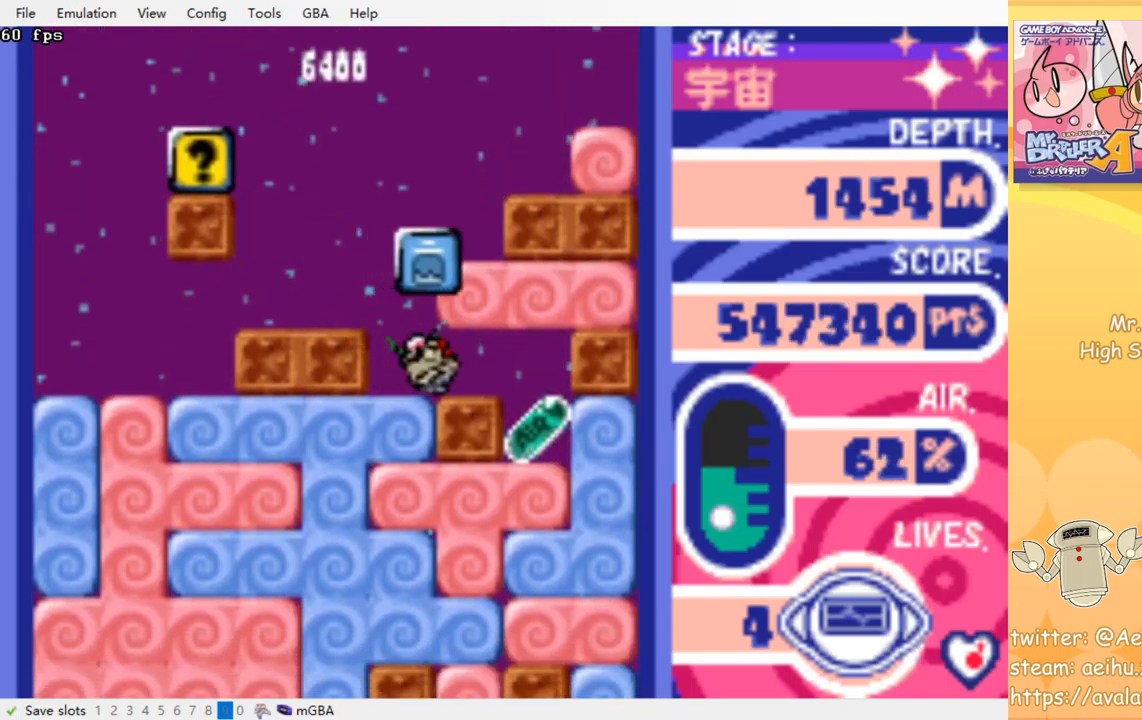
{"buttons": ["DPAD_RIGHT"], "events": [[117, "DPAD_RIGHT", "up"], [117, "DPAD_UP", "down"], [200, "CROSS", "down"], [217, "SQUARE", "down"], [300, "DPAD_UP", "up"], [317, "DPAD_RIGHT", "down"], [350, "CROSS", "up"], [350, "SQUARE", "up"]]}
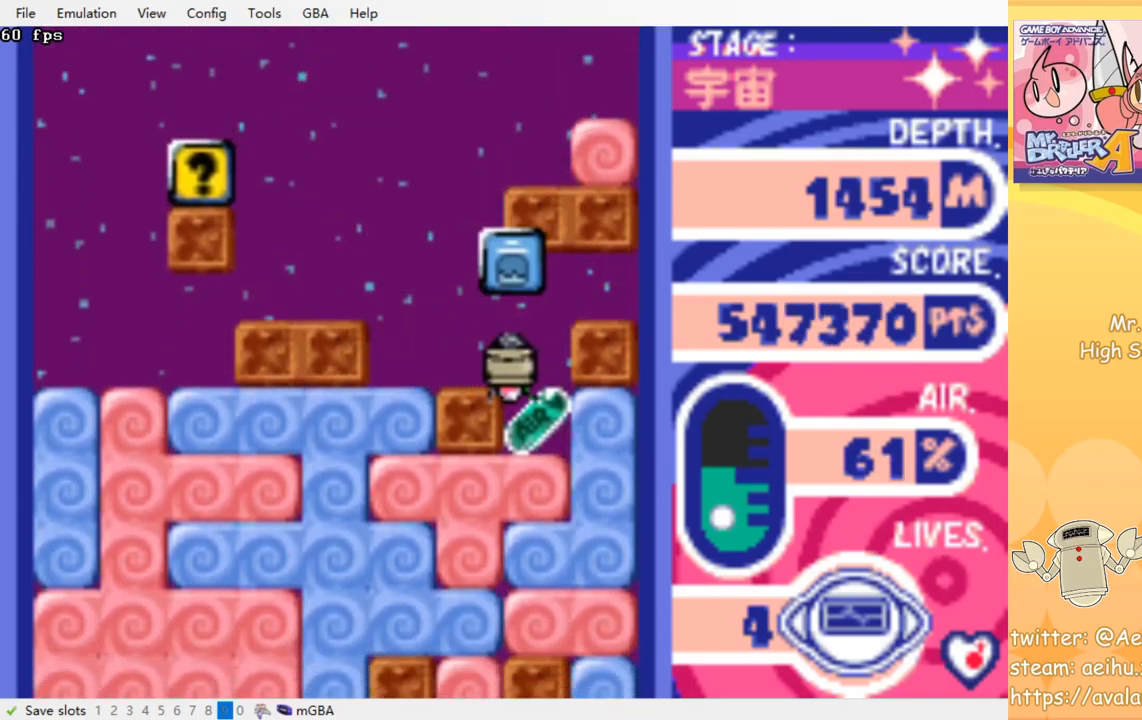
{"buttons": ["DPAD_LEFT"], "events": [[167, "DPAD_RIGHT", "up"], [200, "DPAD_LEFT", "down"]]}
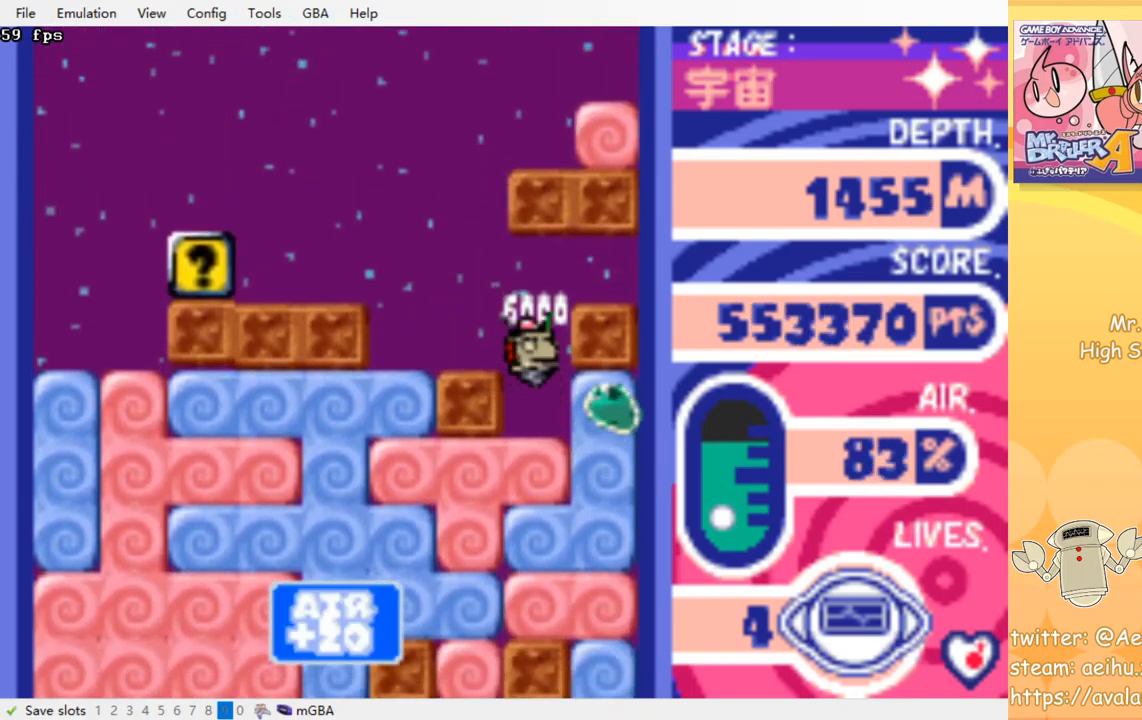
{"buttons": ["DPAD_LEFT"], "events": []}
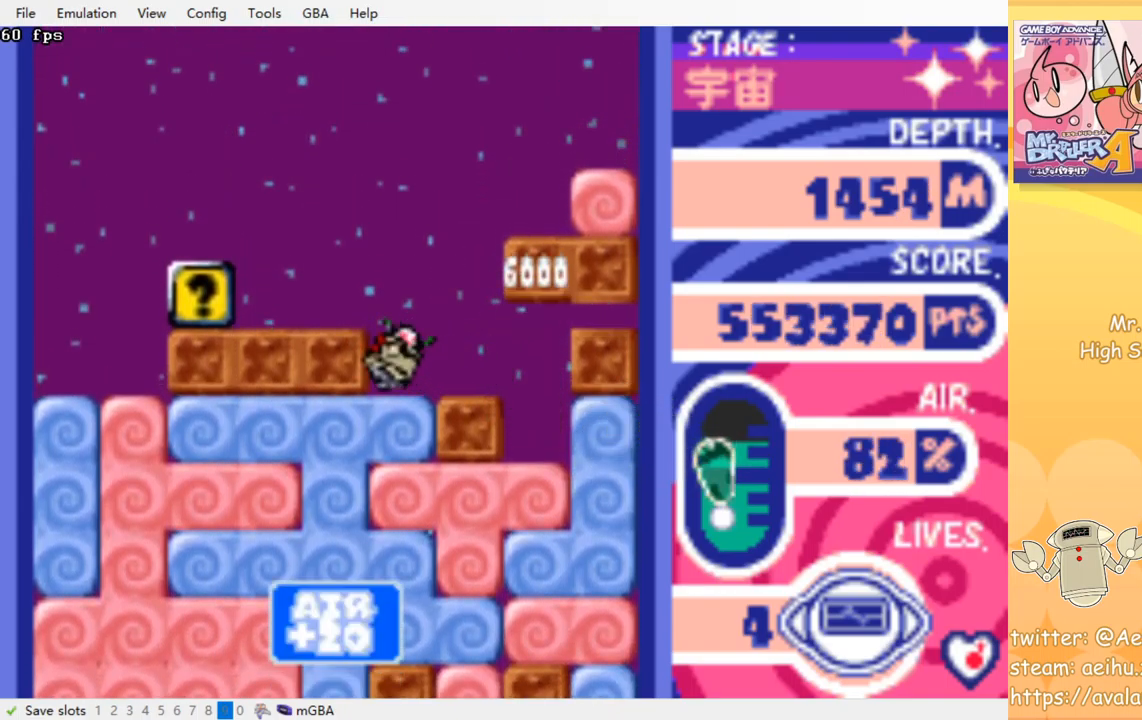
{"buttons": ["DPAD_LEFT"], "events": []}
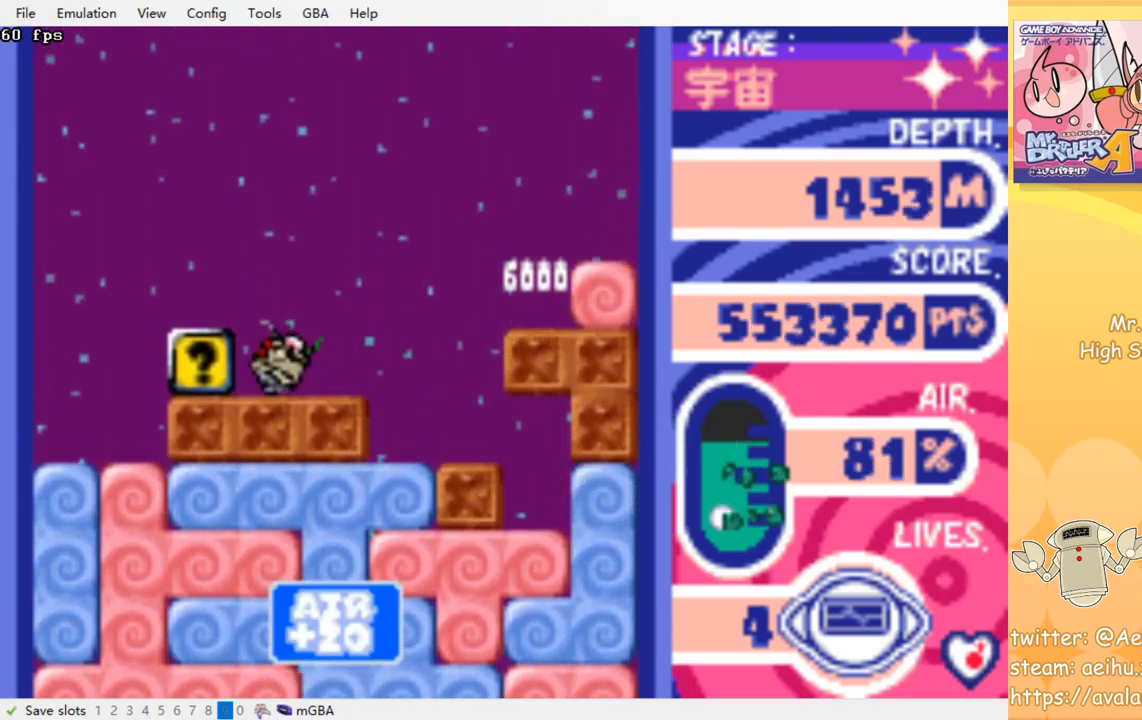
{"buttons": ["DPAD_RIGHT"], "events": [[250, "DPAD_LEFT", "up"], [267, "DPAD_UP", "down"], [283, "DPAD_RIGHT", "down"], [283, "DPAD_UP", "up"]]}
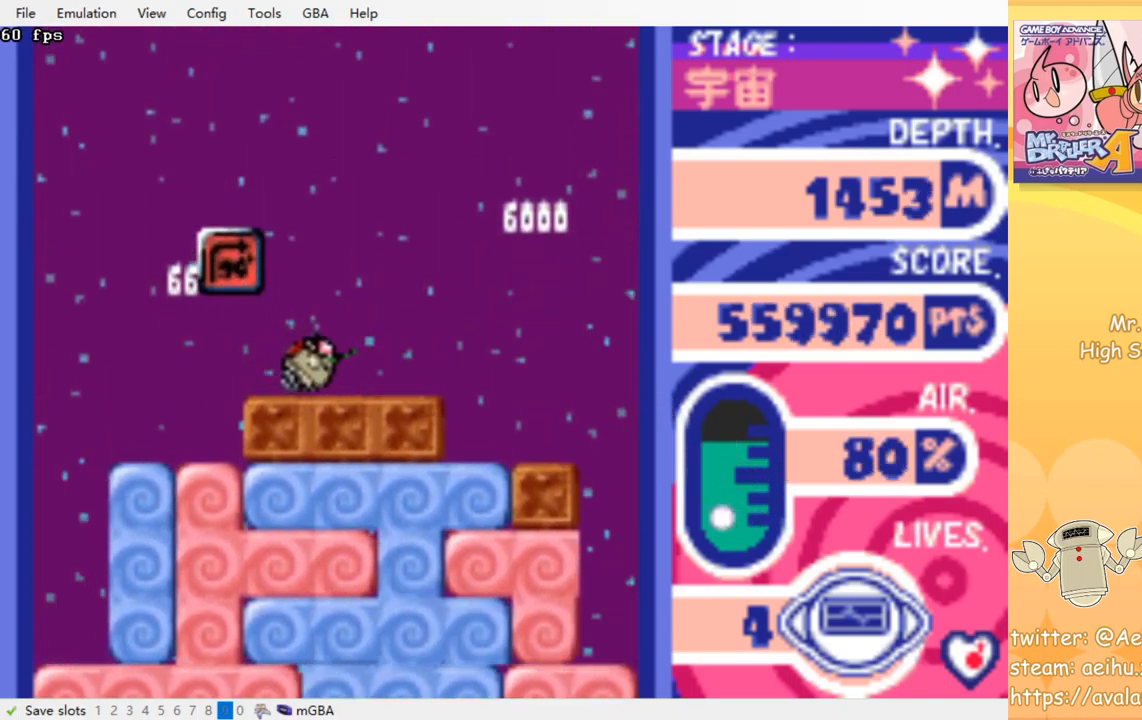
{"buttons": [], "events": [[350, "DPAD_RIGHT", "up"]]}
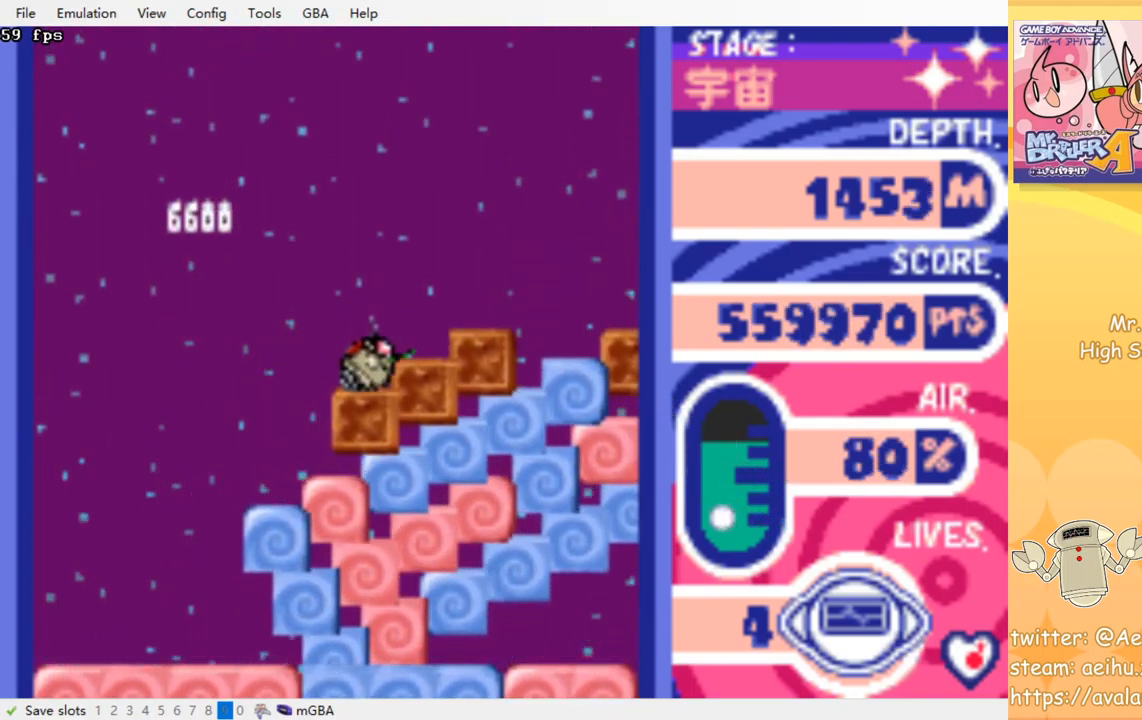
{"buttons": [], "events": []}
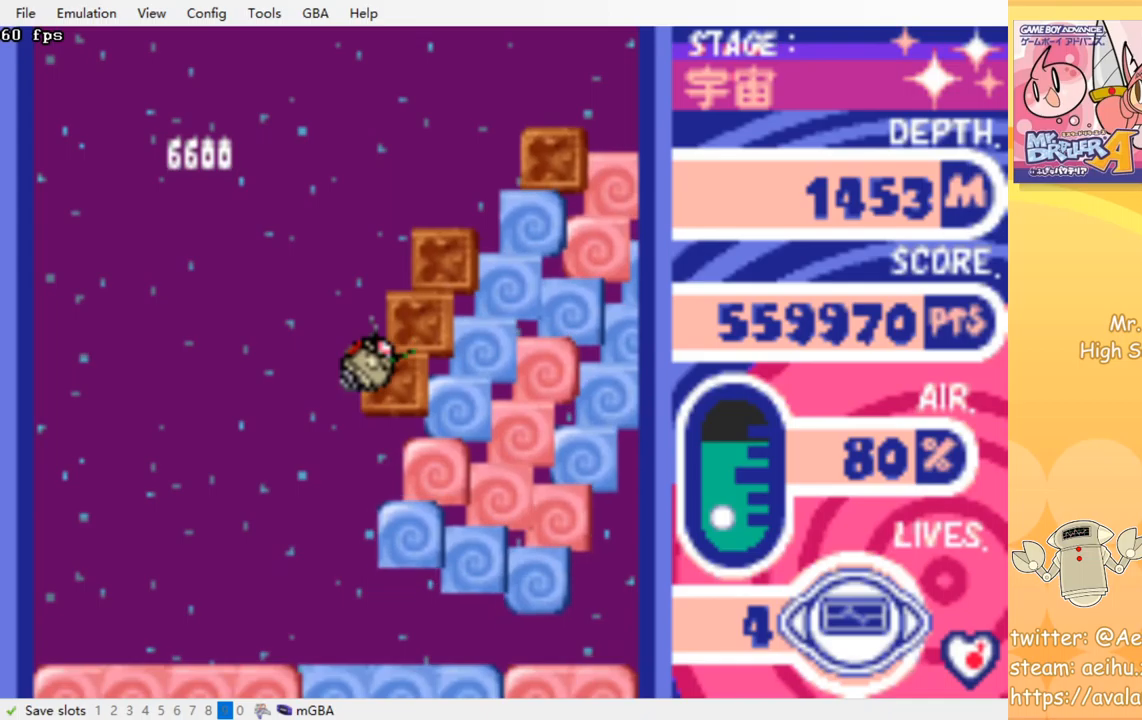
{"buttons": [], "events": []}
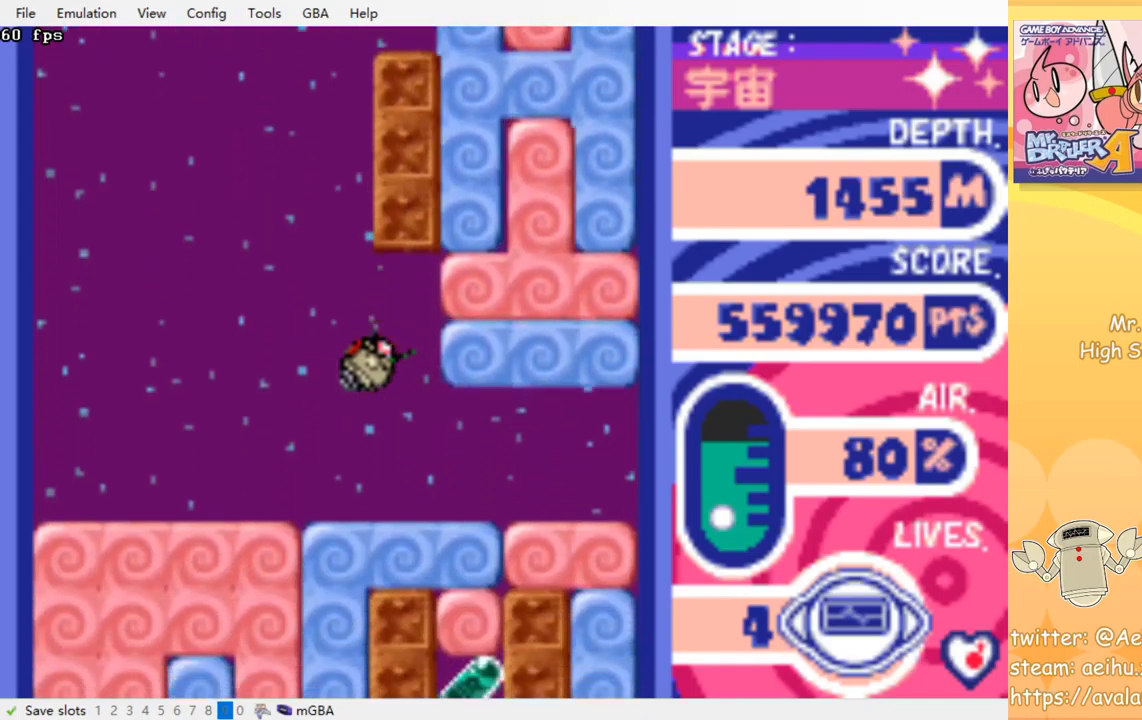
{"buttons": ["DPAD_DOWN", "DPAD_RIGHT"], "events": [[250, "DPAD_LEFT", "down"], [417, "DPAD_LEFT", "up"], [467, "DPAD_DOWN", "down"], [484, "DPAD_RIGHT", "down"]]}
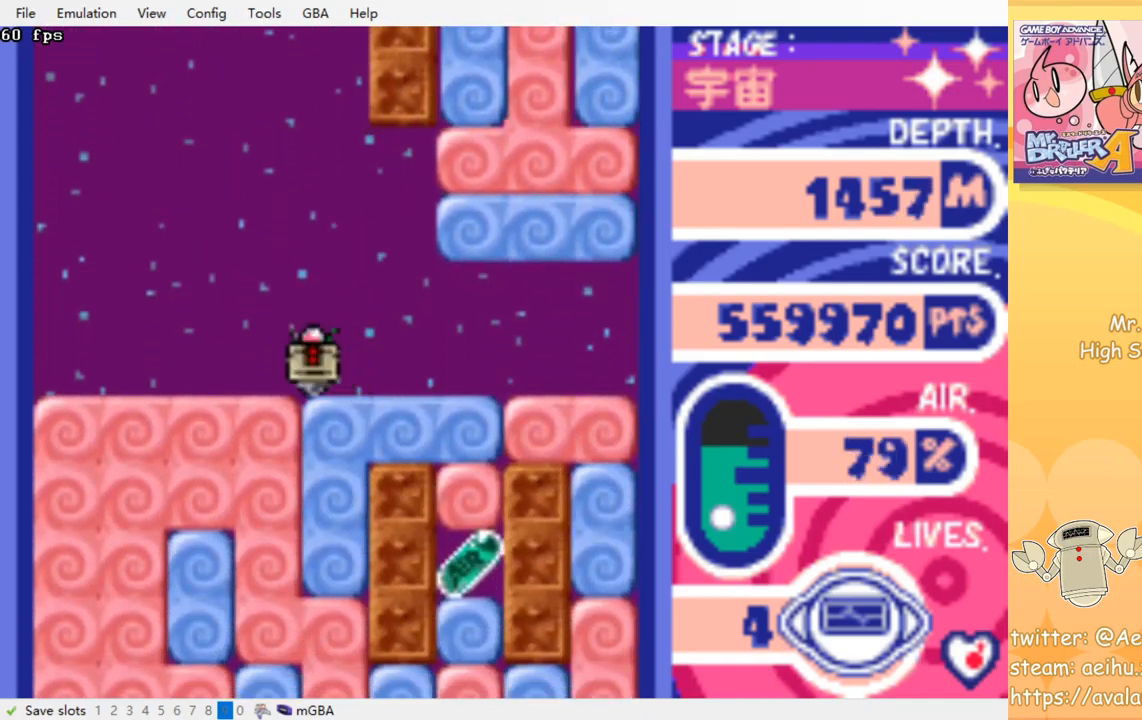
{"buttons": [], "events": [[17, "DPAD_RIGHT", "up"], [50, "CROSS", "down"], [50, "SQUARE", "down"], [200, "CROSS", "up"], [200, "SQUARE", "up"], [234, "DPAD_DOWN", "up"]]}
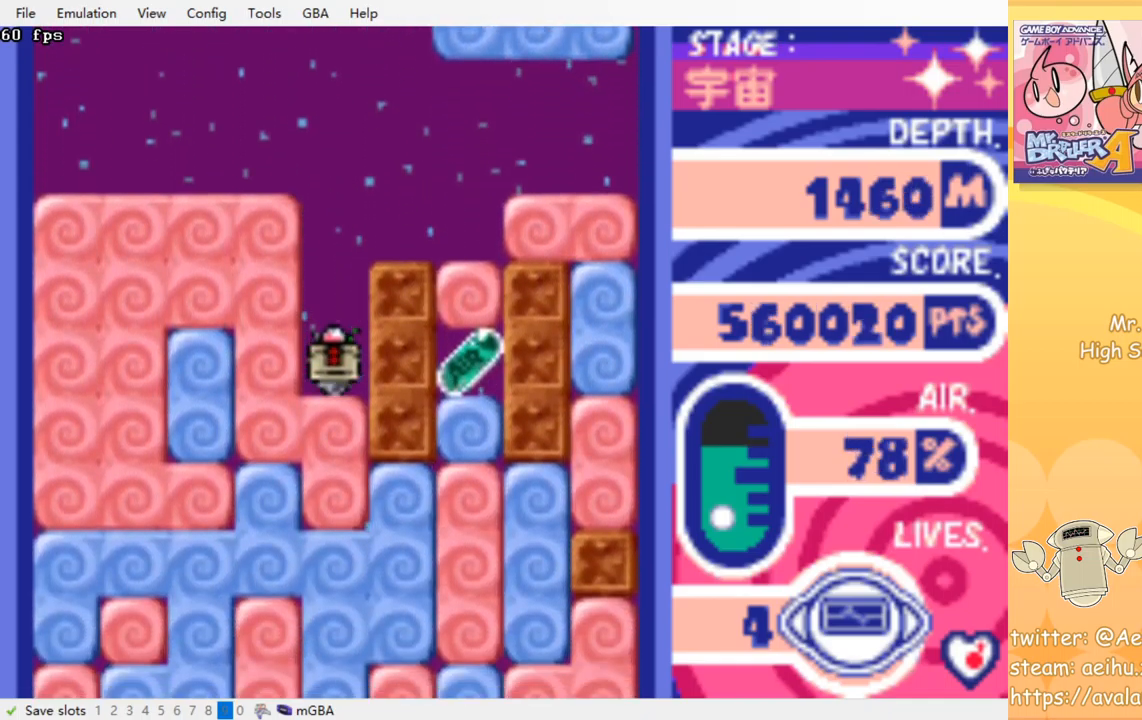
{"buttons": [], "events": []}
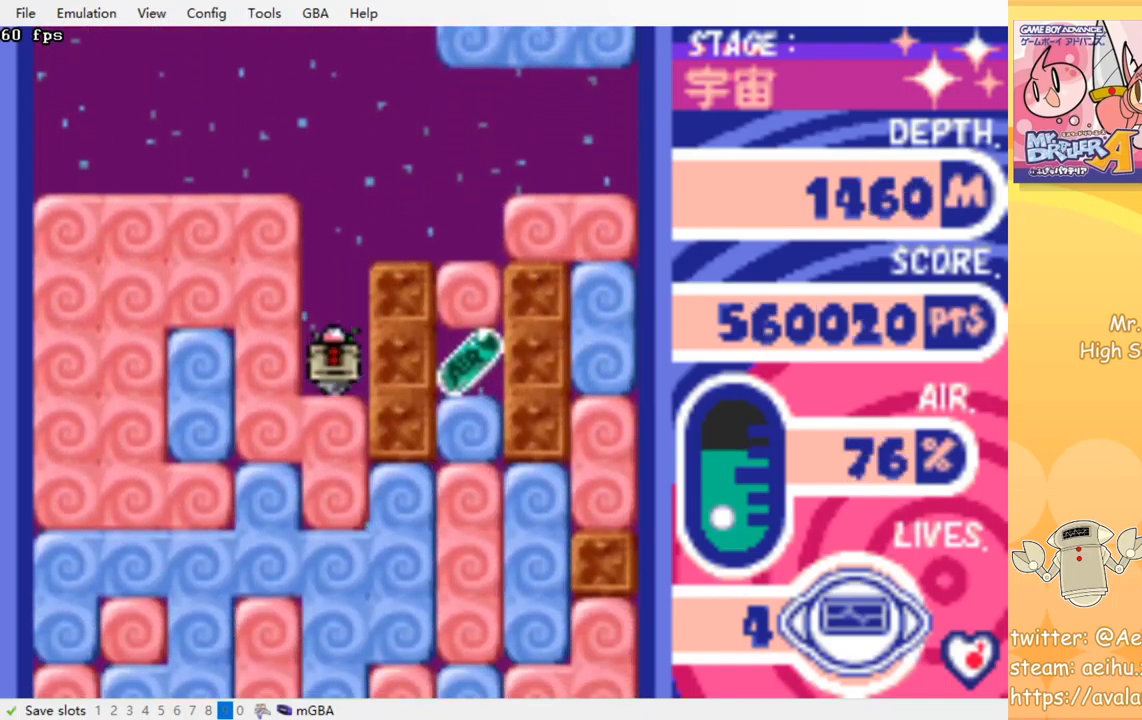
{"buttons": [], "events": []}